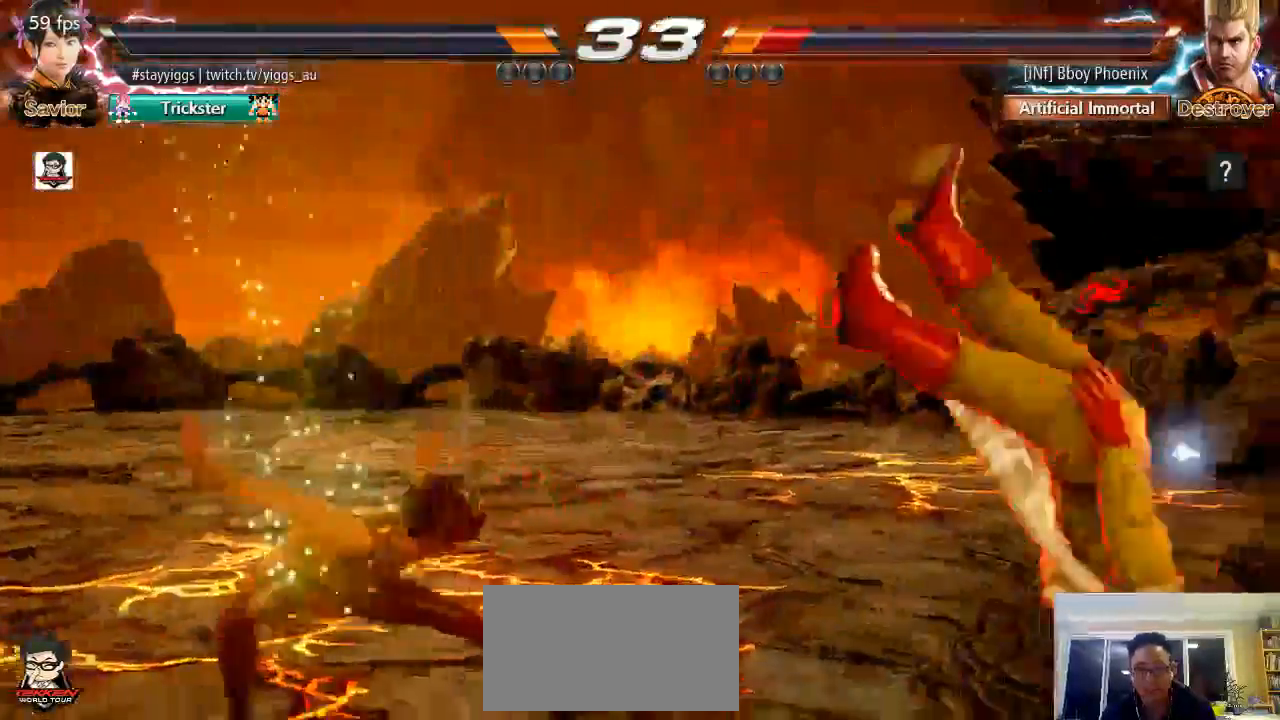
Gameplay with a controller (arcade stick); each line is a JSON object with the inputs held at the frame after it (dt_ms = milliseconds from this image to that frame). "events" lists button and stick changes between this image and that frame as [ms after this image, input, new state], when the widget could be followed in between. Not read: L3 R3 SELECT START.
{"dt_ms": 500, "buttons": [], "left_stick": "center", "events": [[167, "TRIANGLE", "down"], [233, "TRIANGLE", "up"], [233, "left_stick", "center"], [333, "SQUARE", "down"], [467, "SQUARE", "up"]]}
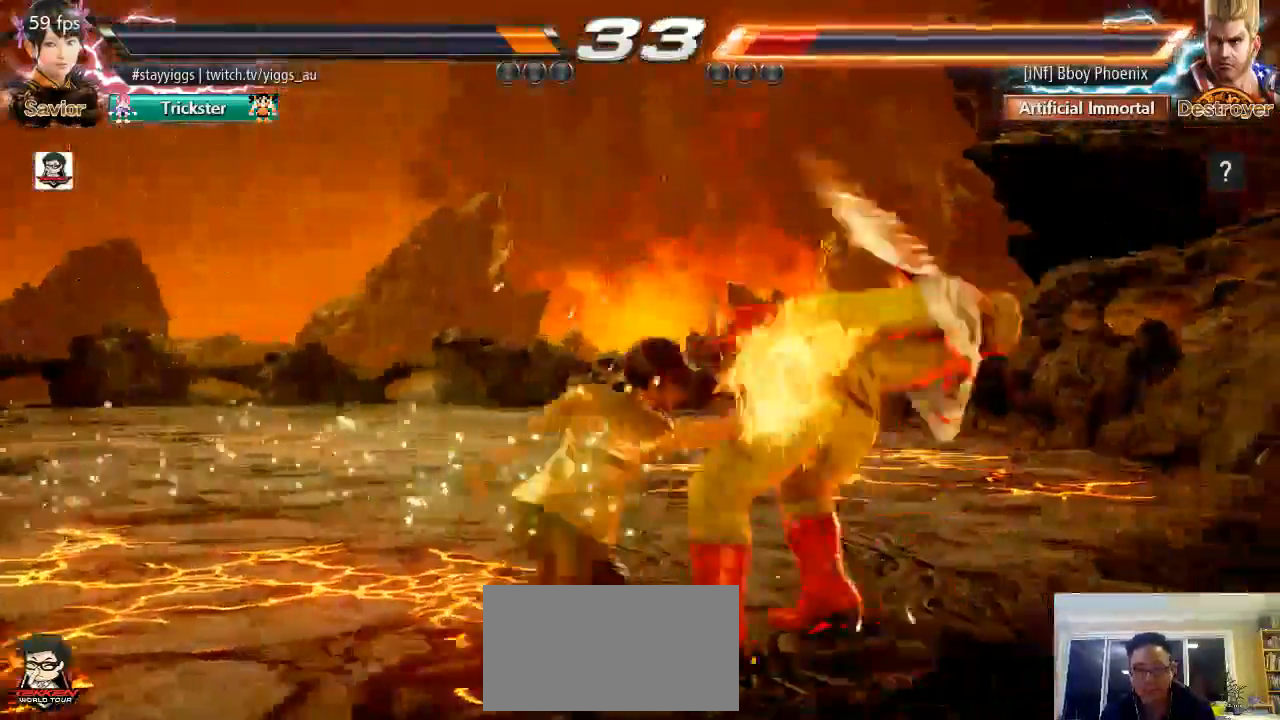
{"dt_ms": 500, "buttons": [], "left_stick": "center", "events": []}
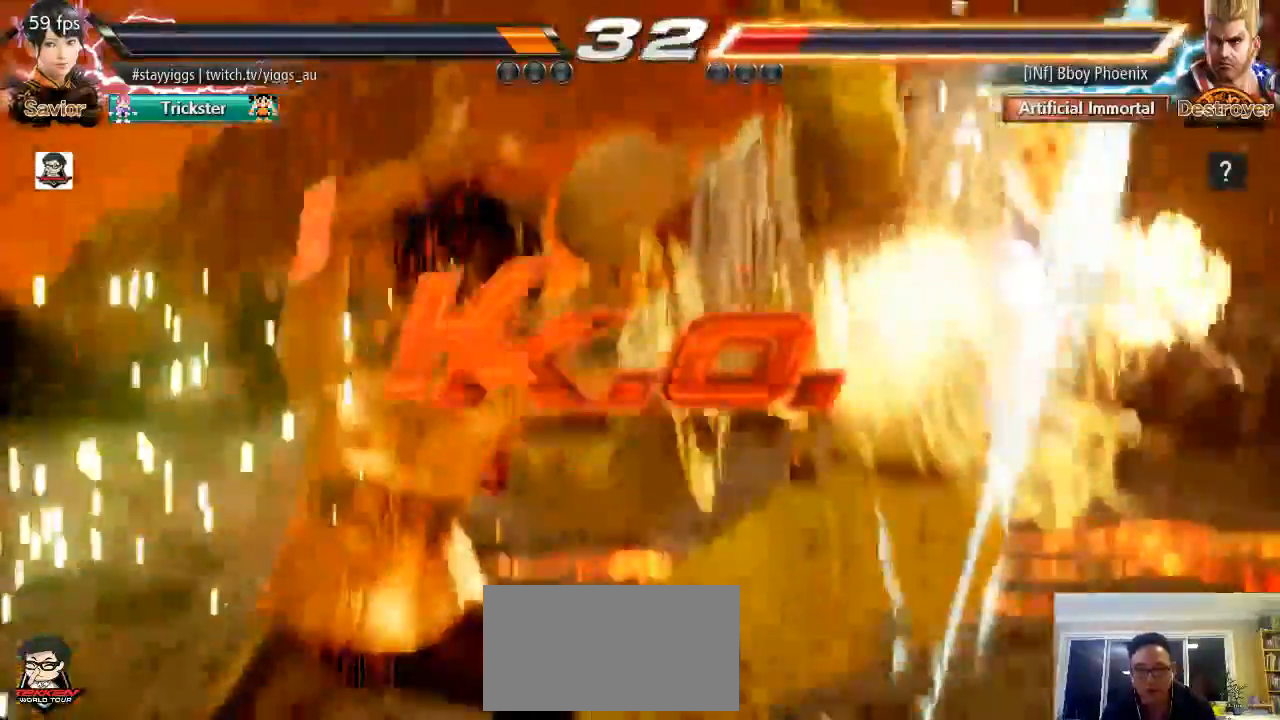
{"dt_ms": 500, "buttons": [], "left_stick": "center", "events": []}
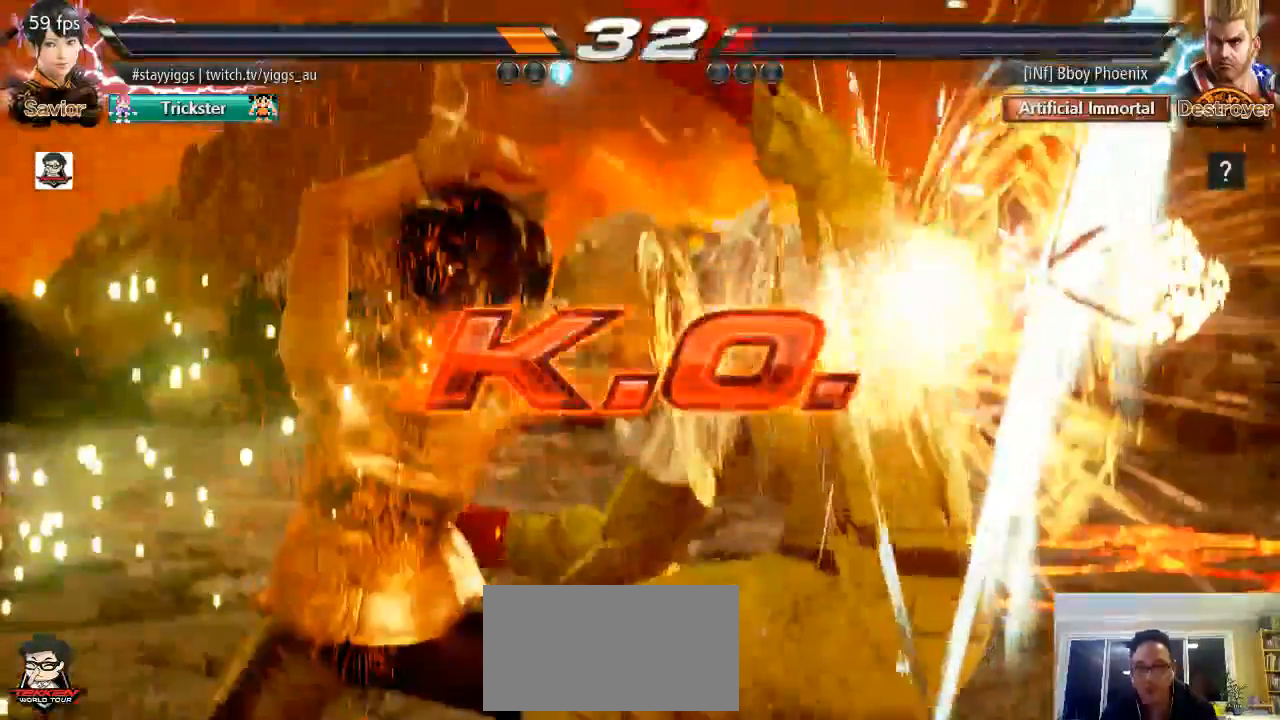
{"dt_ms": 500, "buttons": [], "left_stick": "center", "events": []}
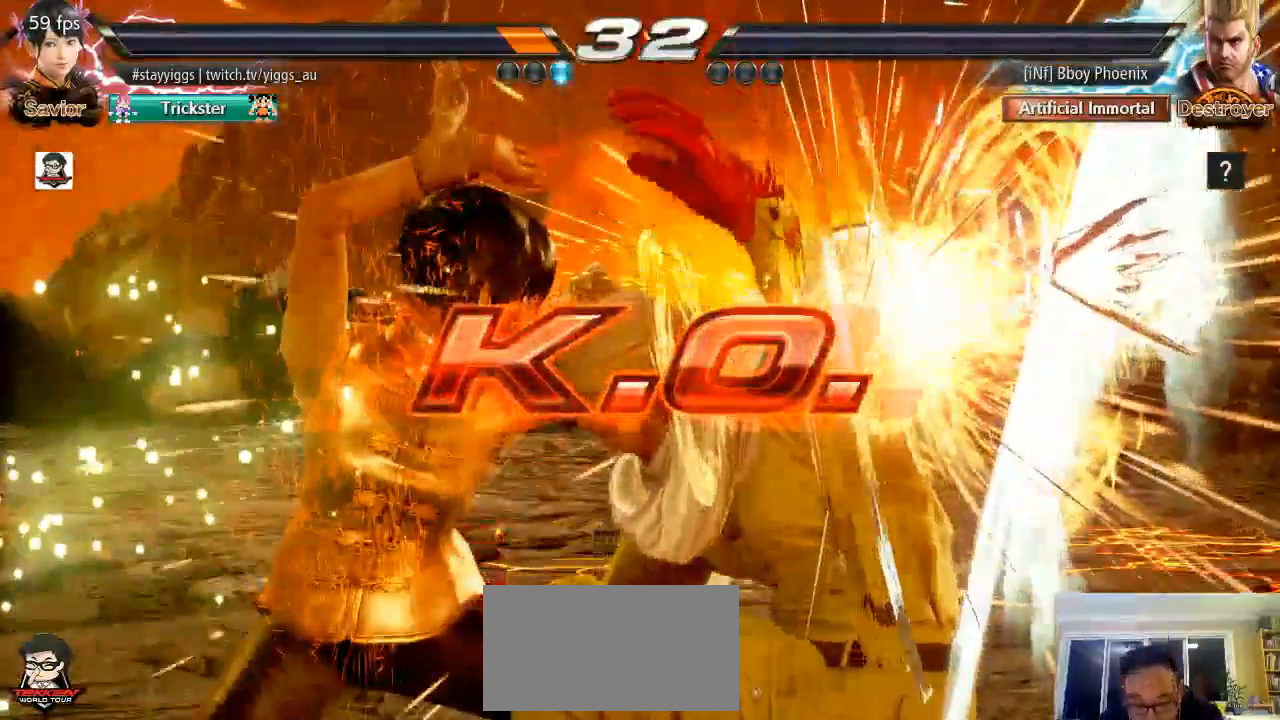
{"dt_ms": 500, "buttons": [], "left_stick": "center", "events": []}
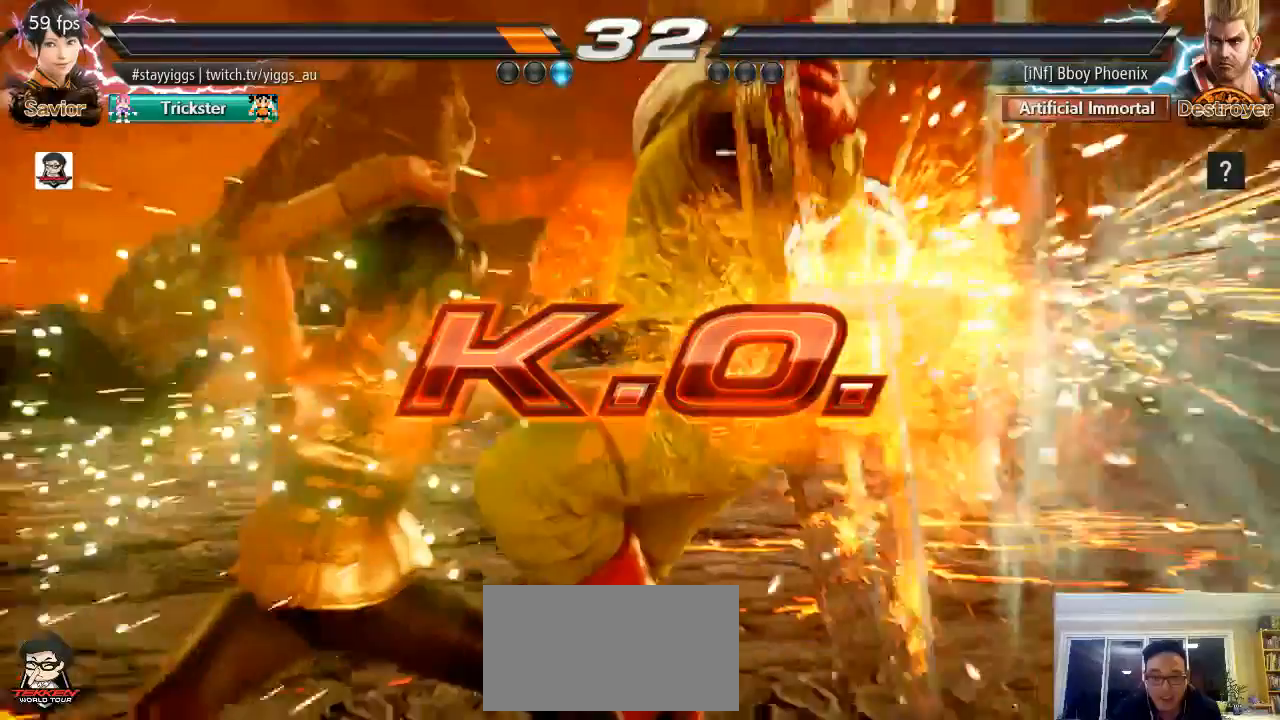
{"dt_ms": 500, "buttons": [], "left_stick": "right", "events": [[267, "left_stick", "right"], [367, "left_stick", "center"], [467, "left_stick", "right"]]}
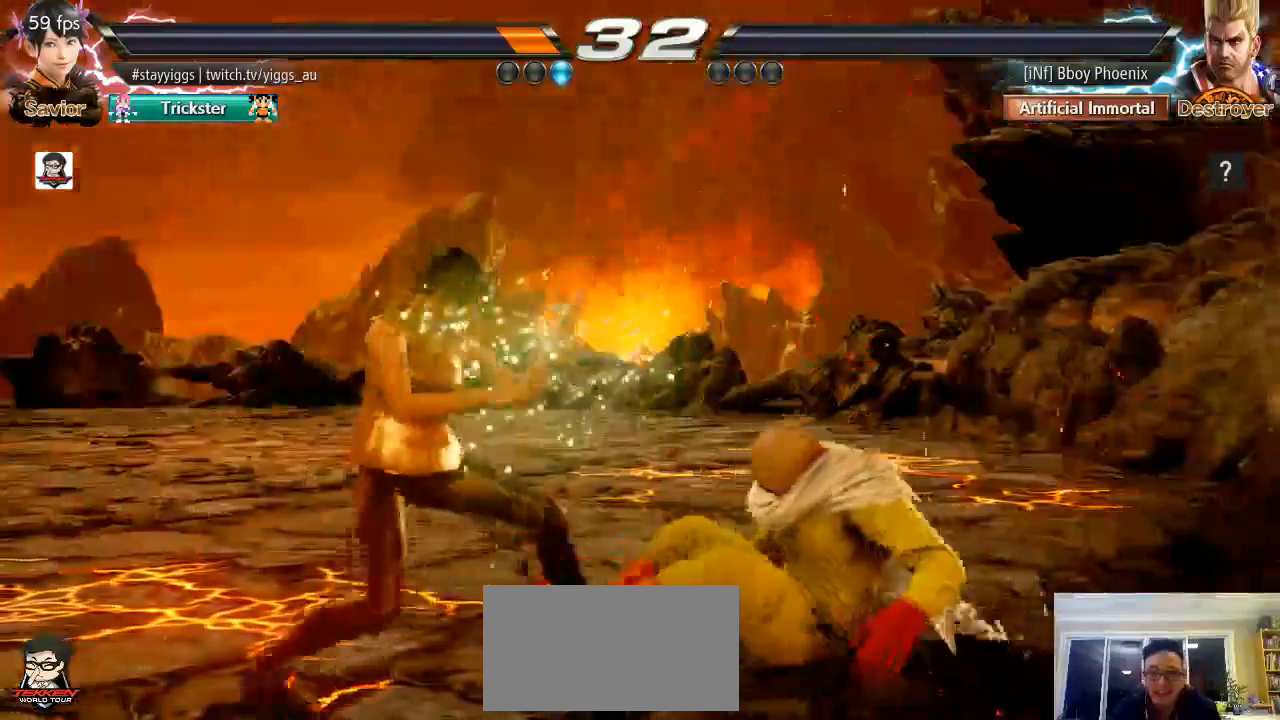
{"dt_ms": 500, "buttons": [], "left_stick": "center", "events": [[67, "CROSS", "down"], [200, "CROSS", "up"], [267, "left_stick", "center"]]}
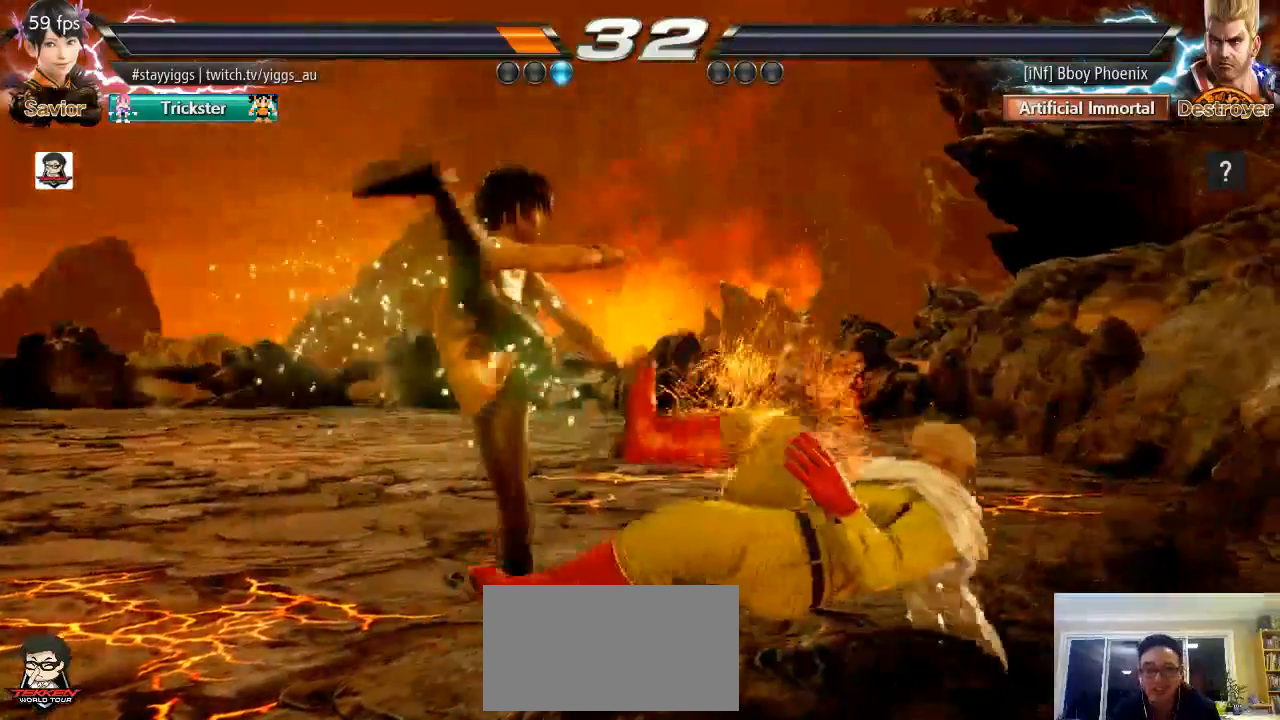
{"dt_ms": 1000, "buttons": [], "left_stick": "center", "events": [[117, "L1", "down"], [250, "L1", "up"], [600, "L1", "down"], [767, "L1", "up"]]}
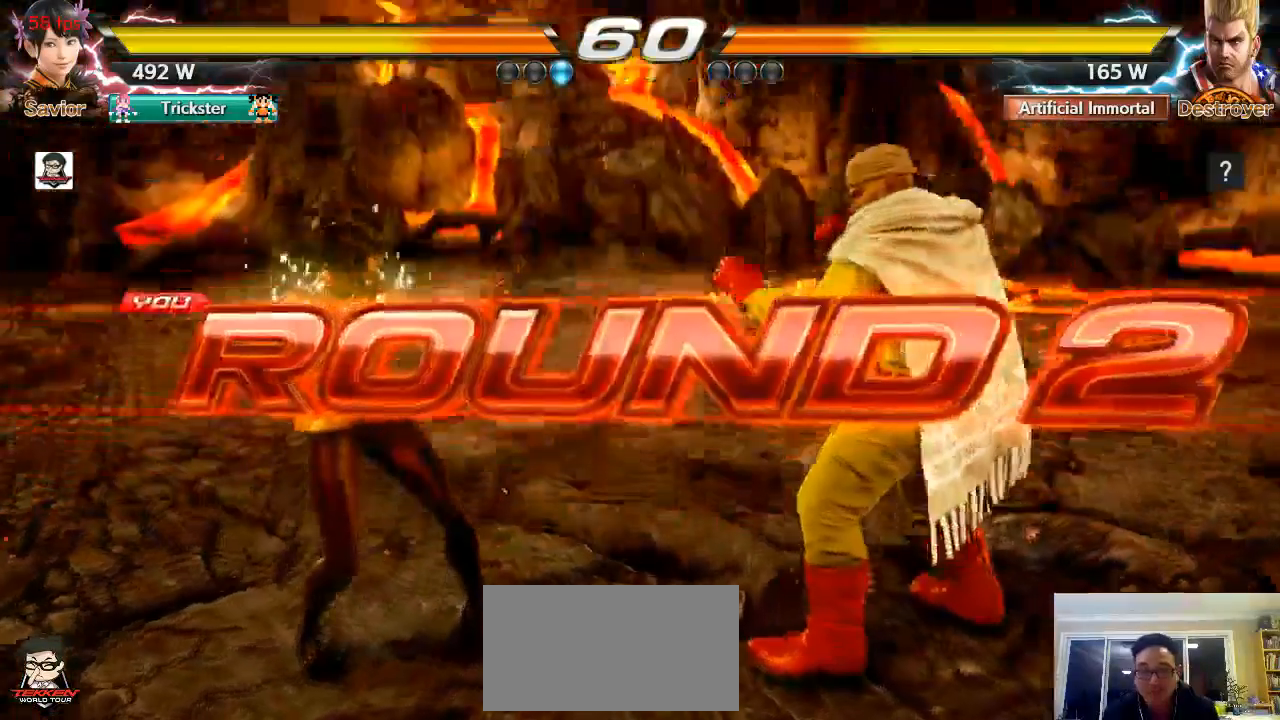
{"dt_ms": 500, "buttons": [], "left_stick": "center", "events": []}
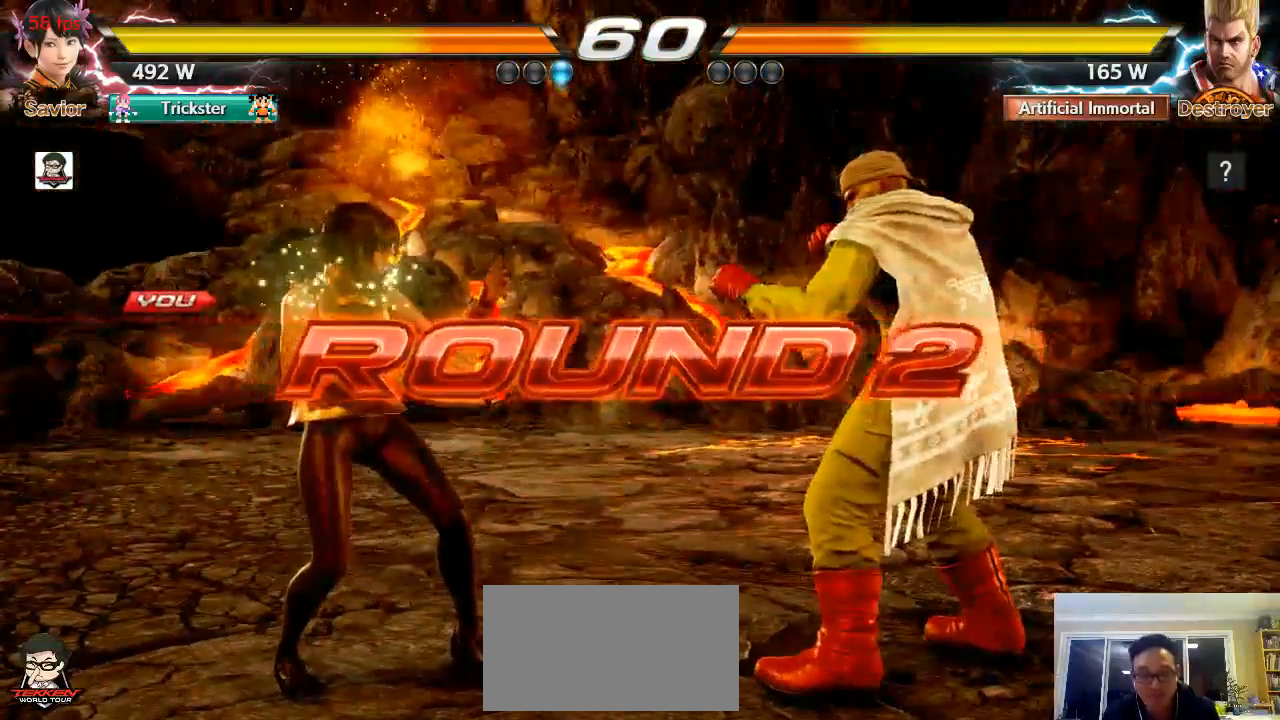
{"dt_ms": 500, "buttons": [], "left_stick": "center", "events": []}
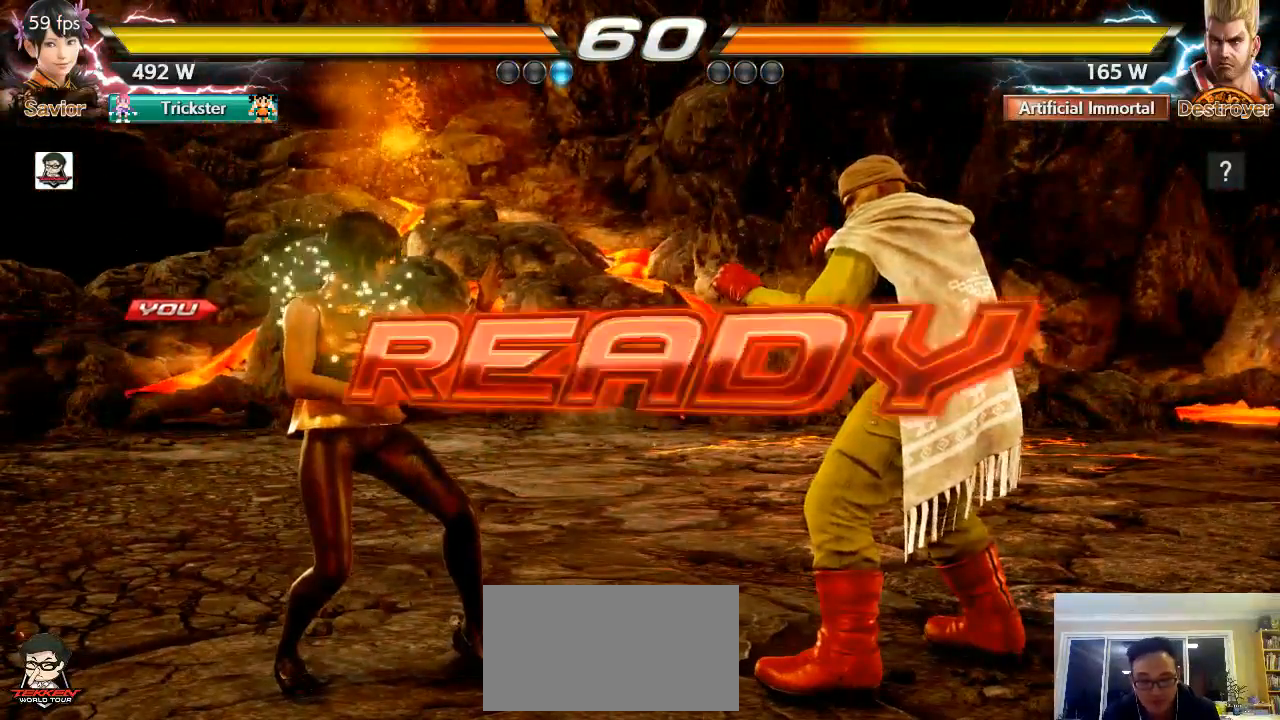
{"dt_ms": 500, "buttons": [], "left_stick": "center", "events": []}
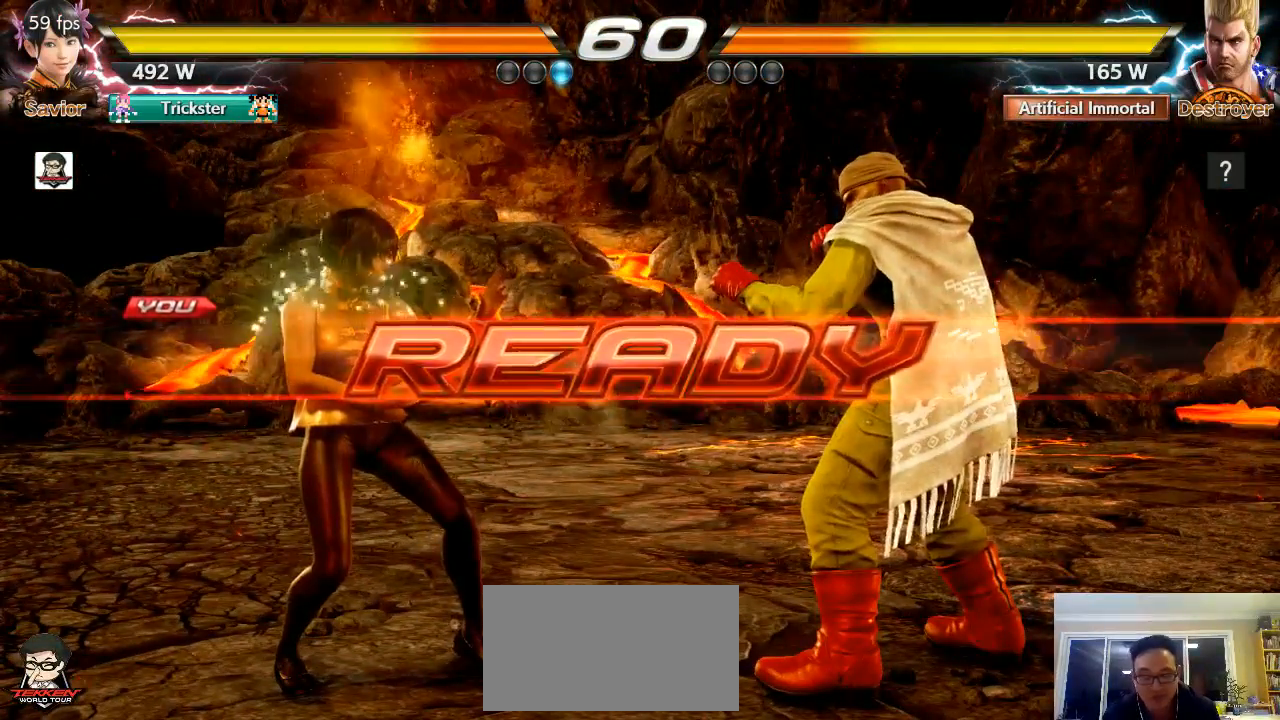
{"dt_ms": 500, "buttons": [], "left_stick": "center", "events": []}
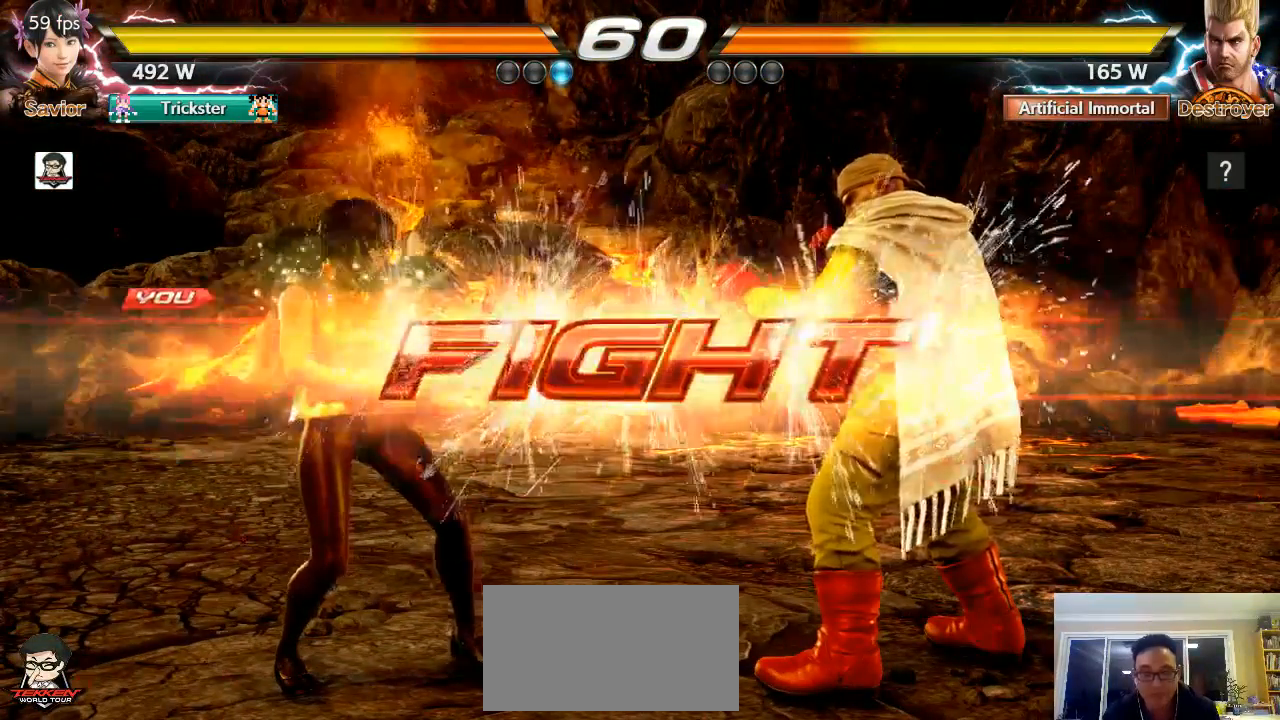
{"dt_ms": 1000, "buttons": [], "left_stick": "center", "events": [[133, "left_stick", "left"], [233, "left_stick", "center"], [333, "left_stick", "left"], [467, "L1", "down"], [517, "L1", "up"], [800, "left_stick", "center"], [867, "left_stick", "right"], [933, "left_stick", "center"]]}
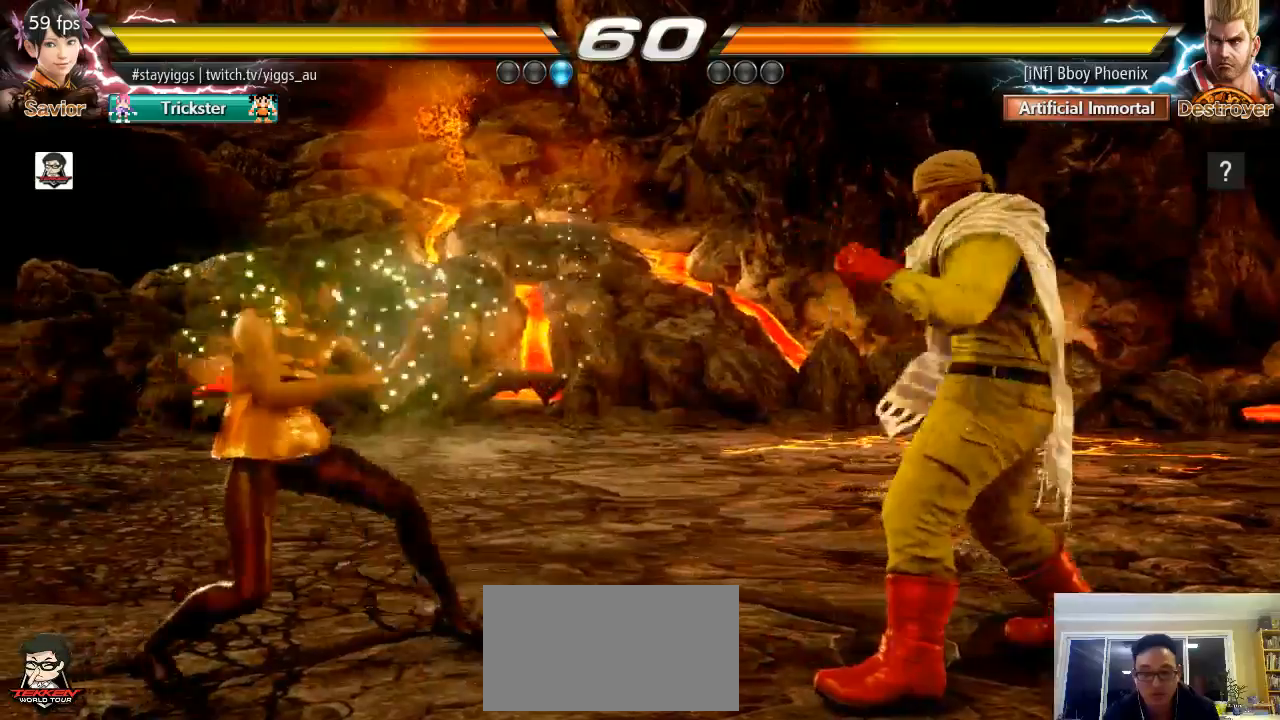
{"dt_ms": 500, "buttons": [], "left_stick": "center", "events": [[17, "left_stick", "right"], [133, "left_stick", "center"], [183, "left_stick", "left"], [267, "left_stick", "center"]]}
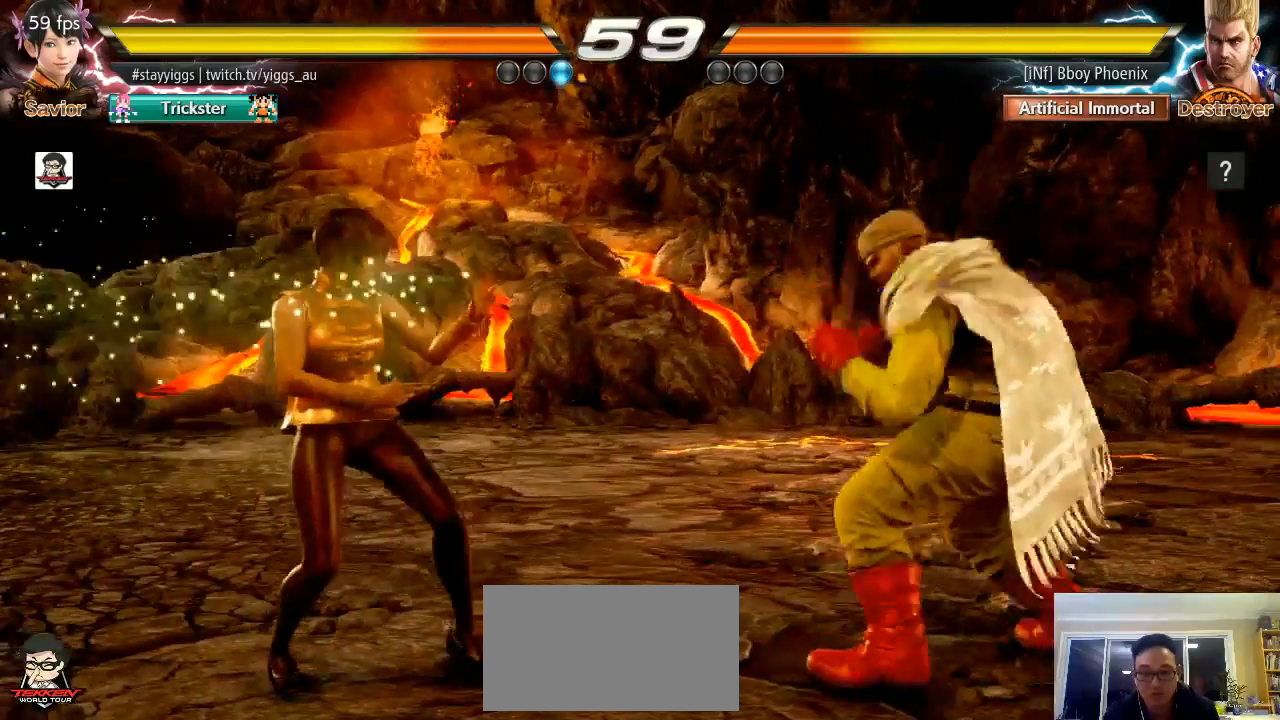
{"dt_ms": 500, "buttons": ["CIRCLE"], "left_stick": "center", "events": [[467, "CIRCLE", "down"]]}
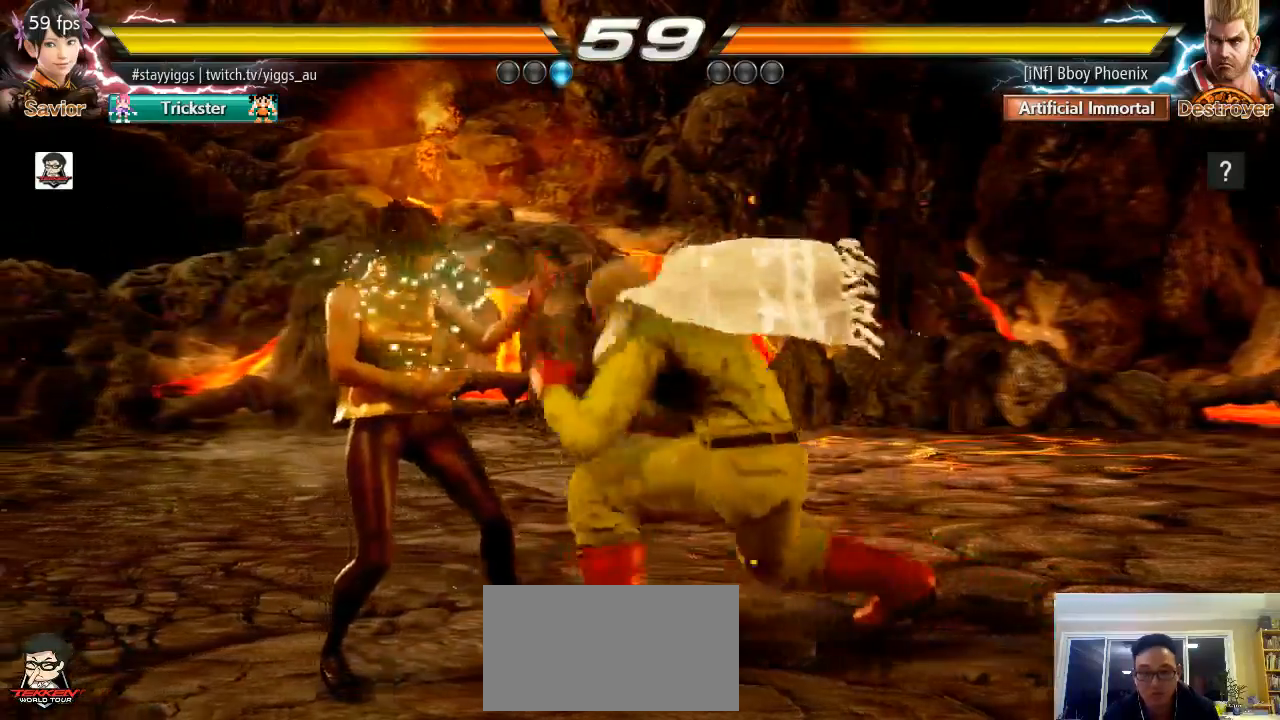
{"dt_ms": 1000, "buttons": [], "left_stick": "center", "events": [[100, "CIRCLE", "up"]]}
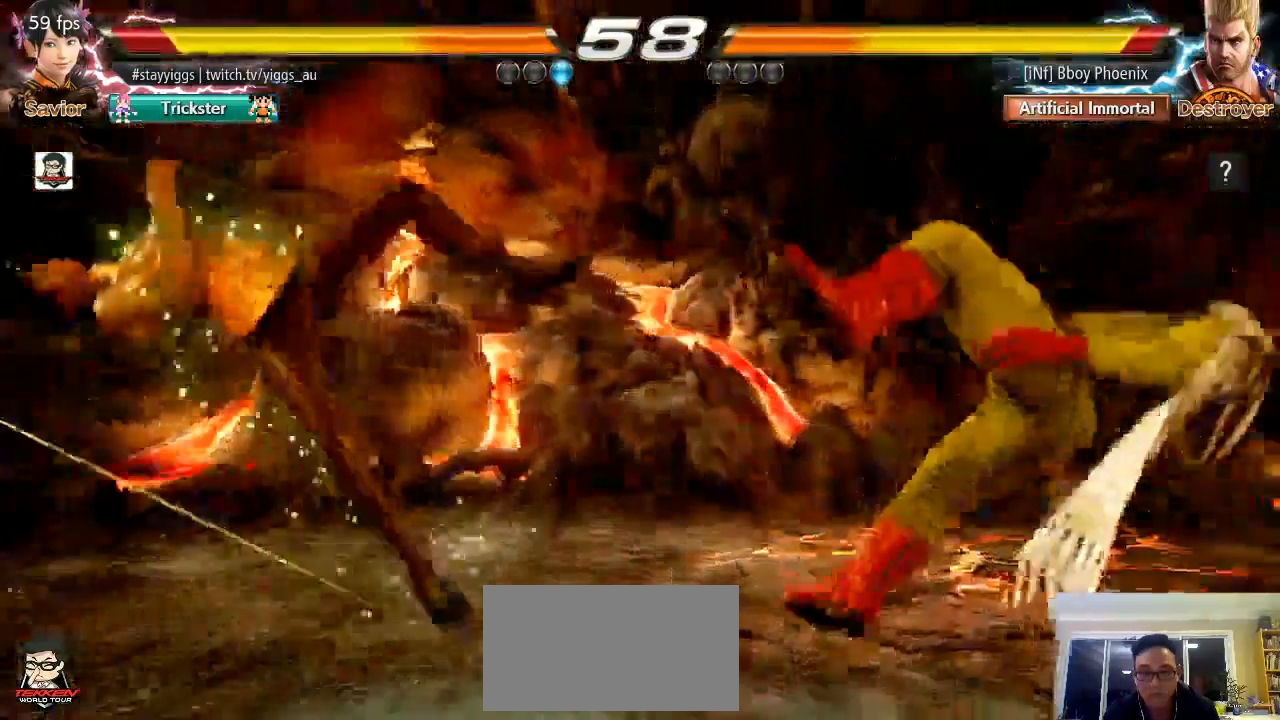
{"dt_ms": 500, "buttons": [], "left_stick": "center", "events": [[300, "CROSS", "down"], [433, "CROSS", "up"]]}
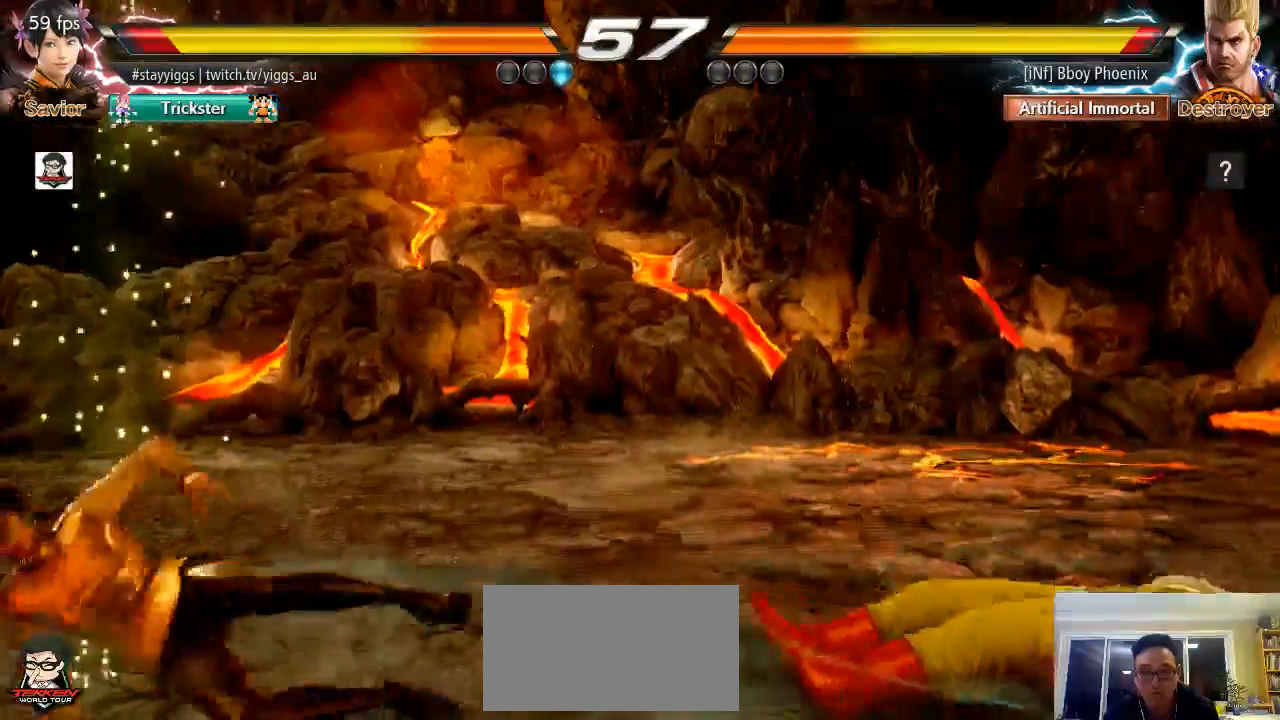
{"dt_ms": 500, "buttons": [], "left_stick": "right", "events": [[200, "left_stick", "right"], [267, "left_stick", "center"], [367, "left_stick", "right"]]}
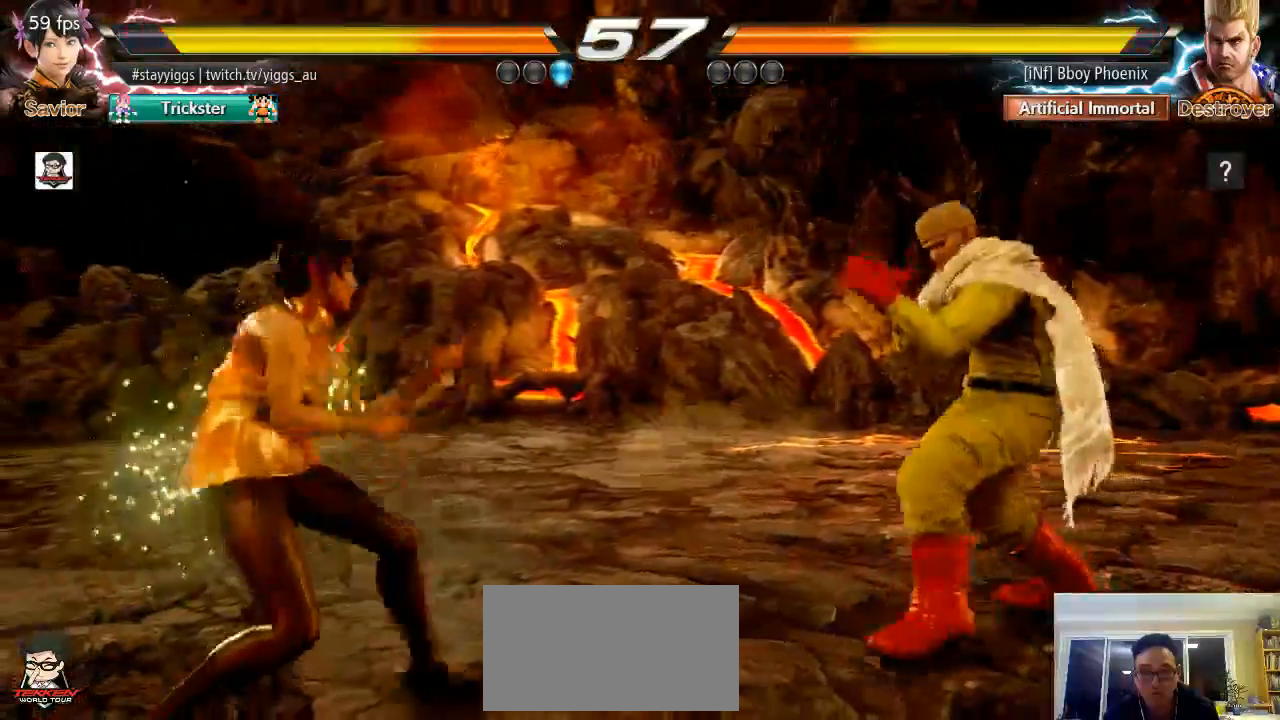
{"dt_ms": 500, "buttons": [], "left_stick": "center", "events": [[17, "CROSS", "down"], [67, "left_stick", "center"], [100, "CROSS", "up"]]}
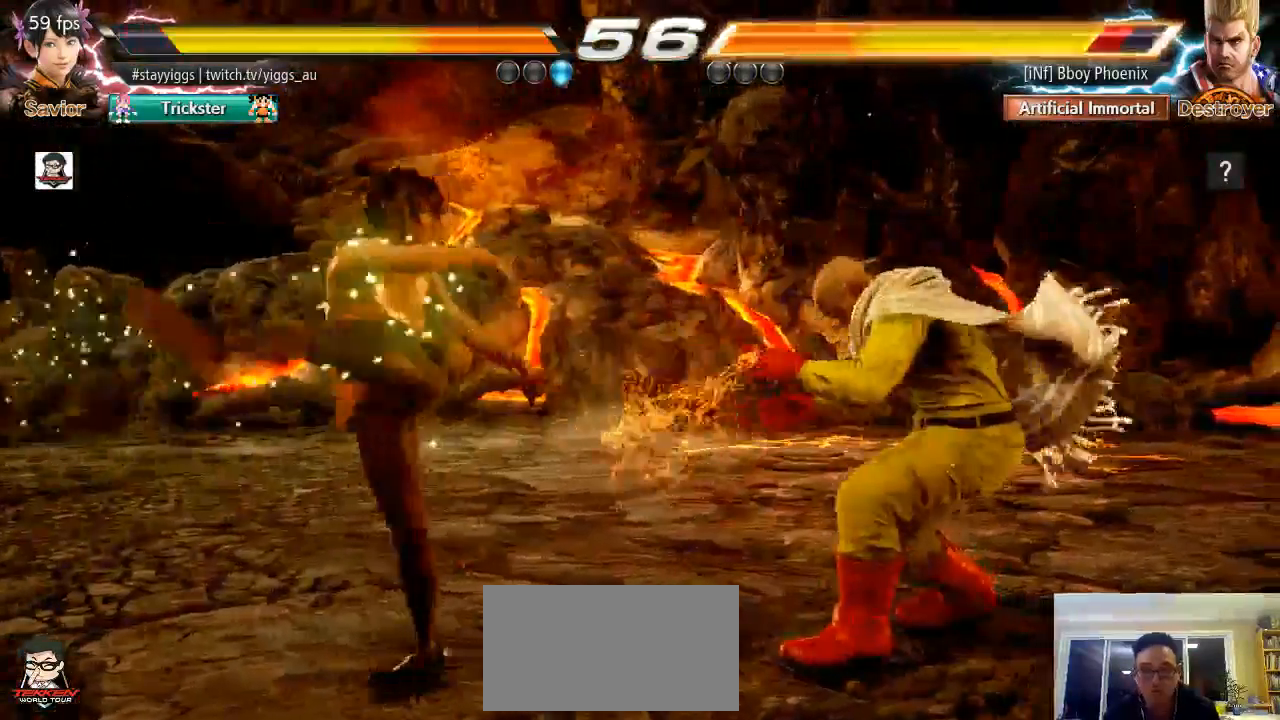
{"dt_ms": 500, "buttons": [], "left_stick": "right", "events": [[67, "left_stick", "down-left"], [200, "left_stick", "center"], [267, "left_stick", "right"], [367, "left_stick", "center"], [417, "left_stick", "right"]]}
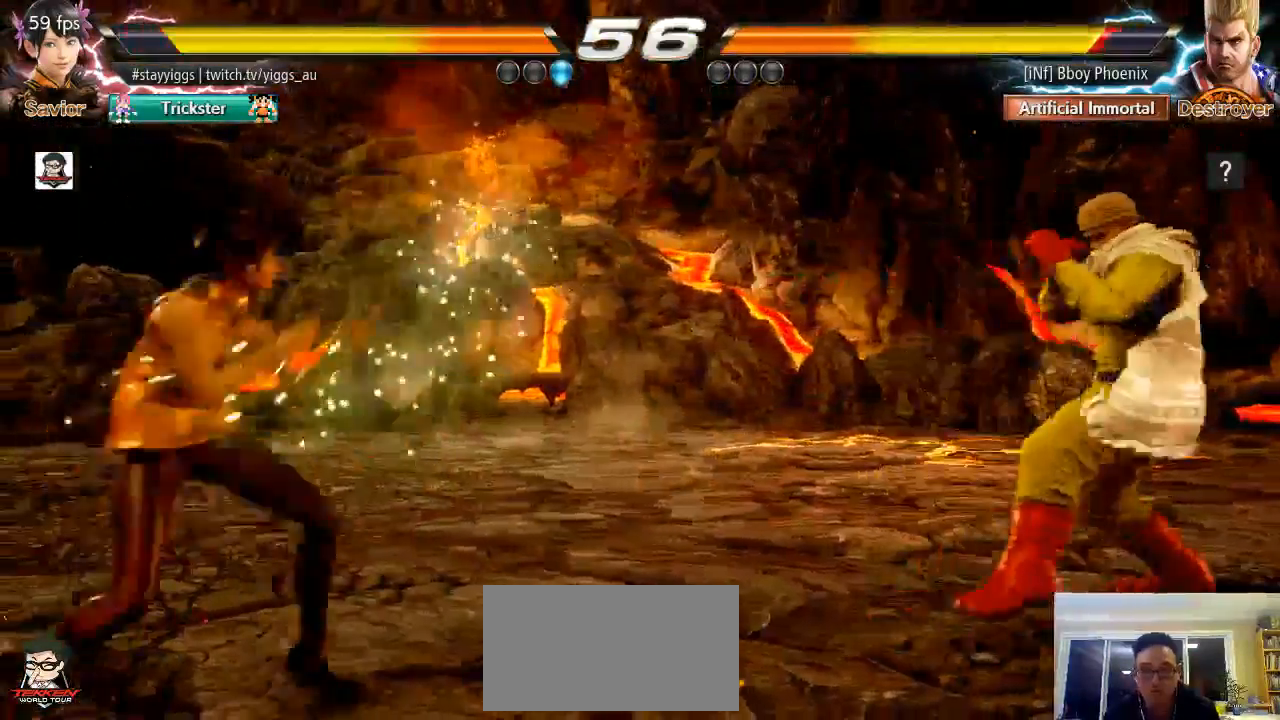
{"dt_ms": 500, "buttons": [], "left_stick": "center", "events": [[100, "CROSS", "down"], [200, "left_stick", "center"], [267, "CROSS", "up"]]}
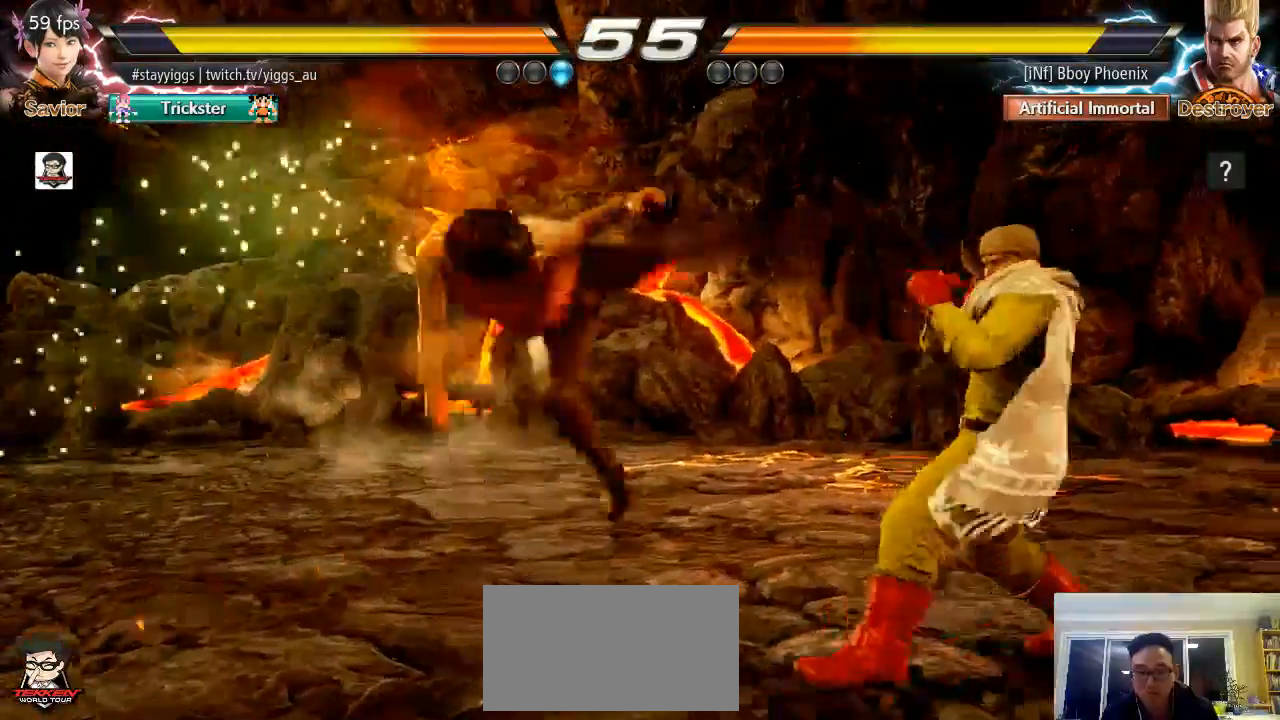
{"dt_ms": 500, "buttons": [], "left_stick": "center", "events": [[333, "CIRCLE", "down"], [400, "CIRCLE", "up"]]}
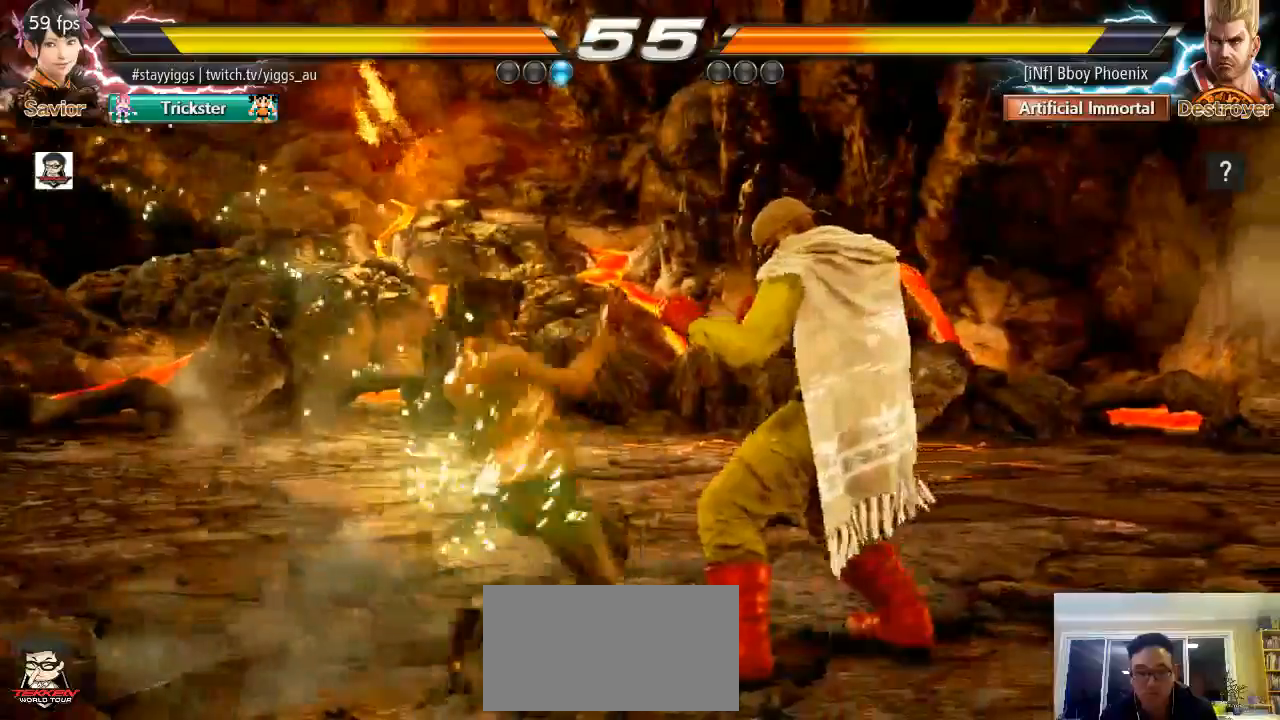
{"dt_ms": 500, "buttons": [], "left_stick": "center", "events": [[350, "left_stick", "down"], [433, "left_stick", "center"]]}
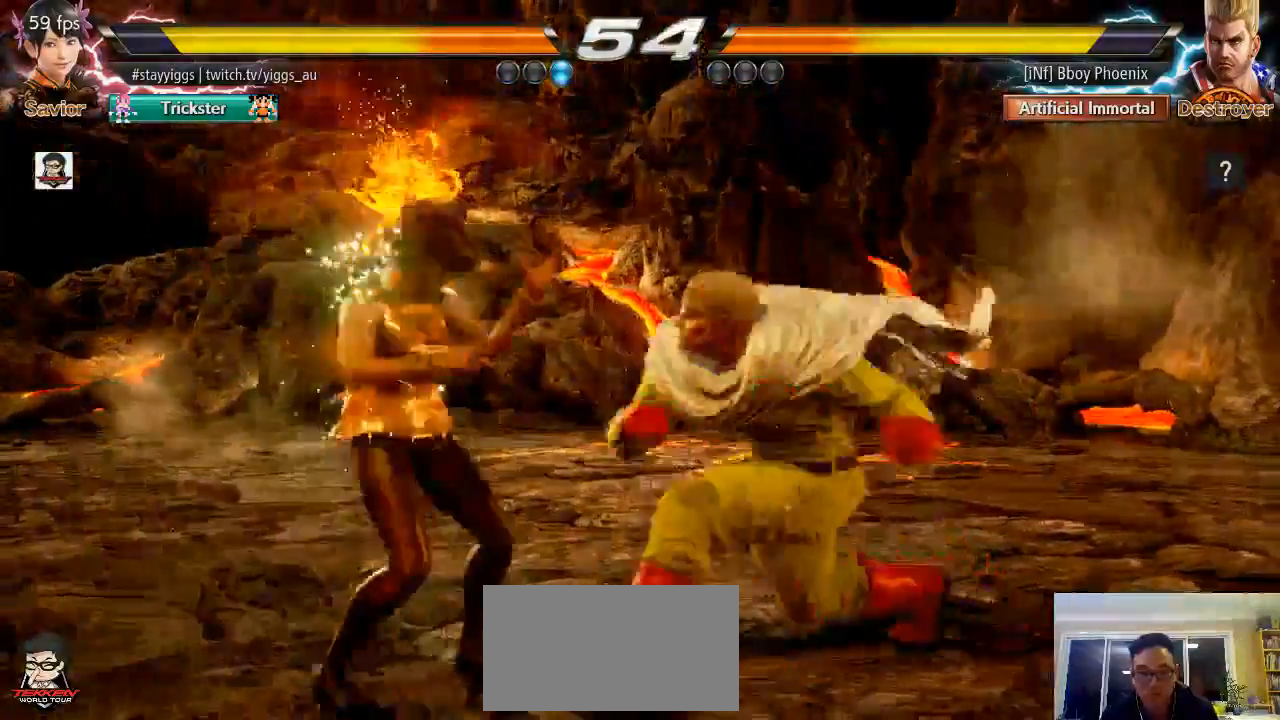
{"dt_ms": 500, "buttons": [], "left_stick": "left", "events": [[133, "left_stick", "left"], [233, "left_stick", "center"], [300, "left_stick", "left"]]}
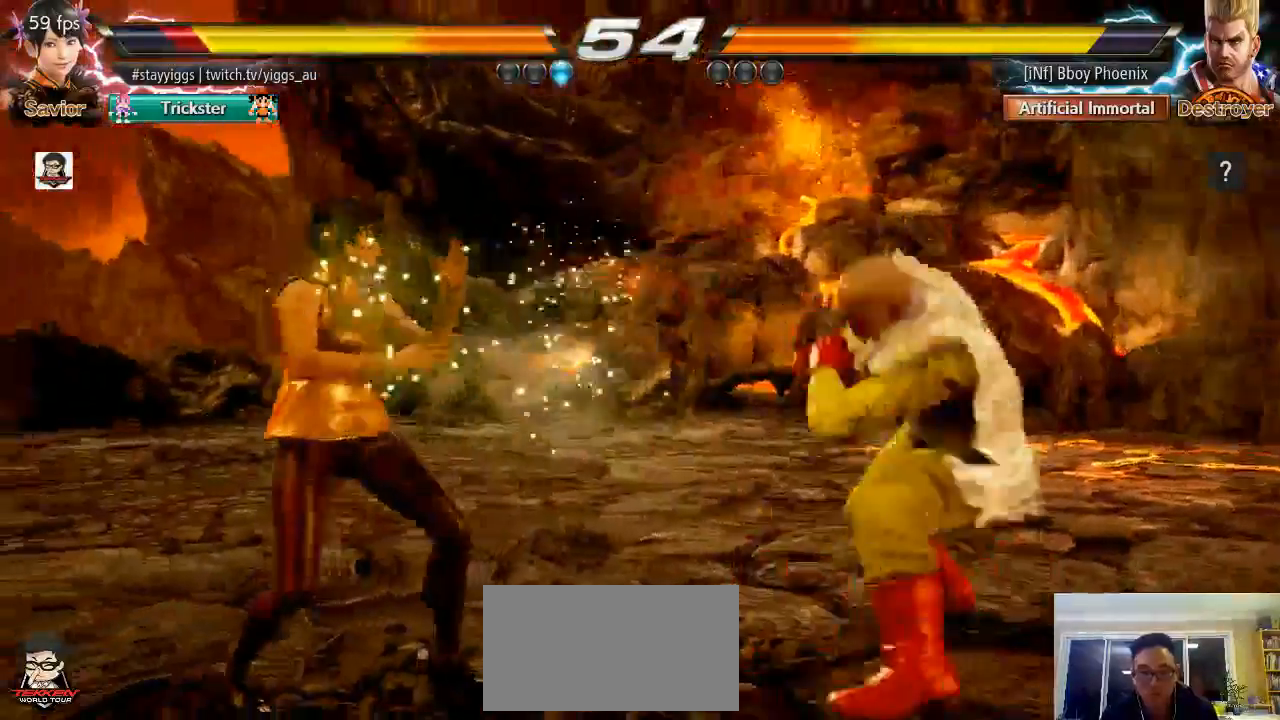
{"dt_ms": 500, "buttons": [], "left_stick": "left", "events": []}
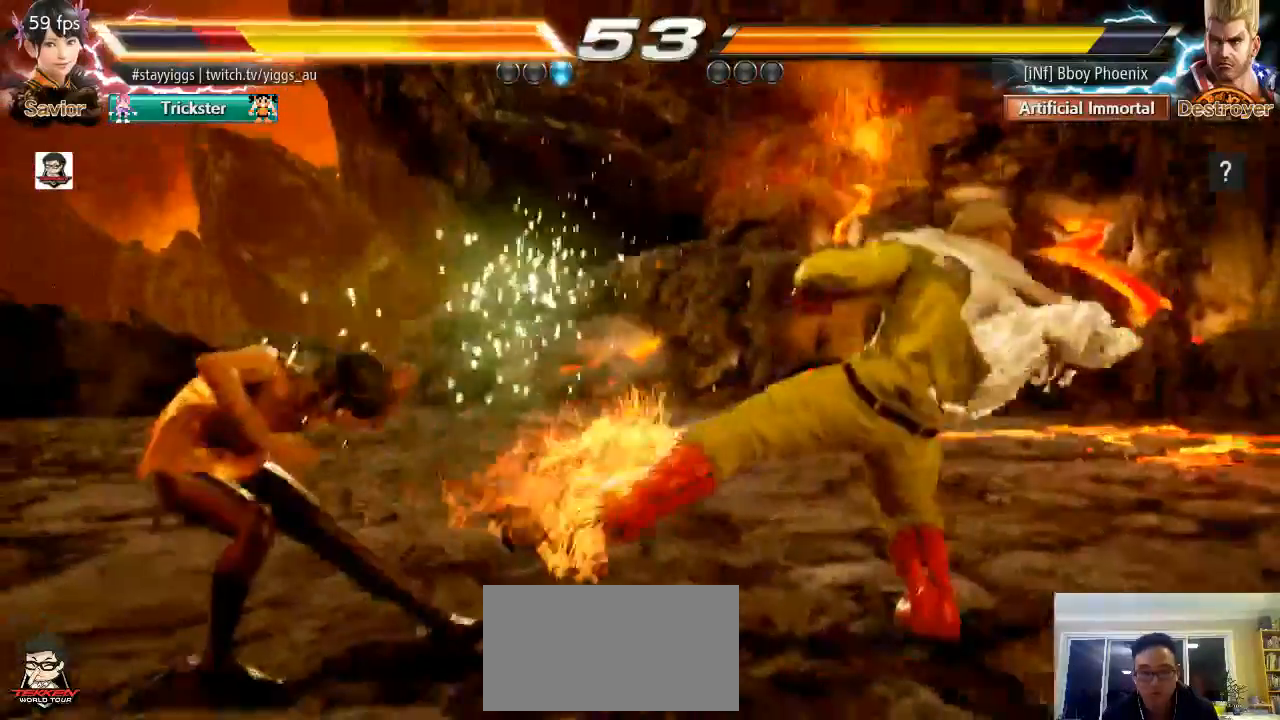
{"dt_ms": 500, "buttons": ["CIRCLE"], "left_stick": "center", "events": [[67, "left_stick", "center"], [333, "CIRCLE", "down"], [400, "CIRCLE", "up"], [450, "CIRCLE", "down"]]}
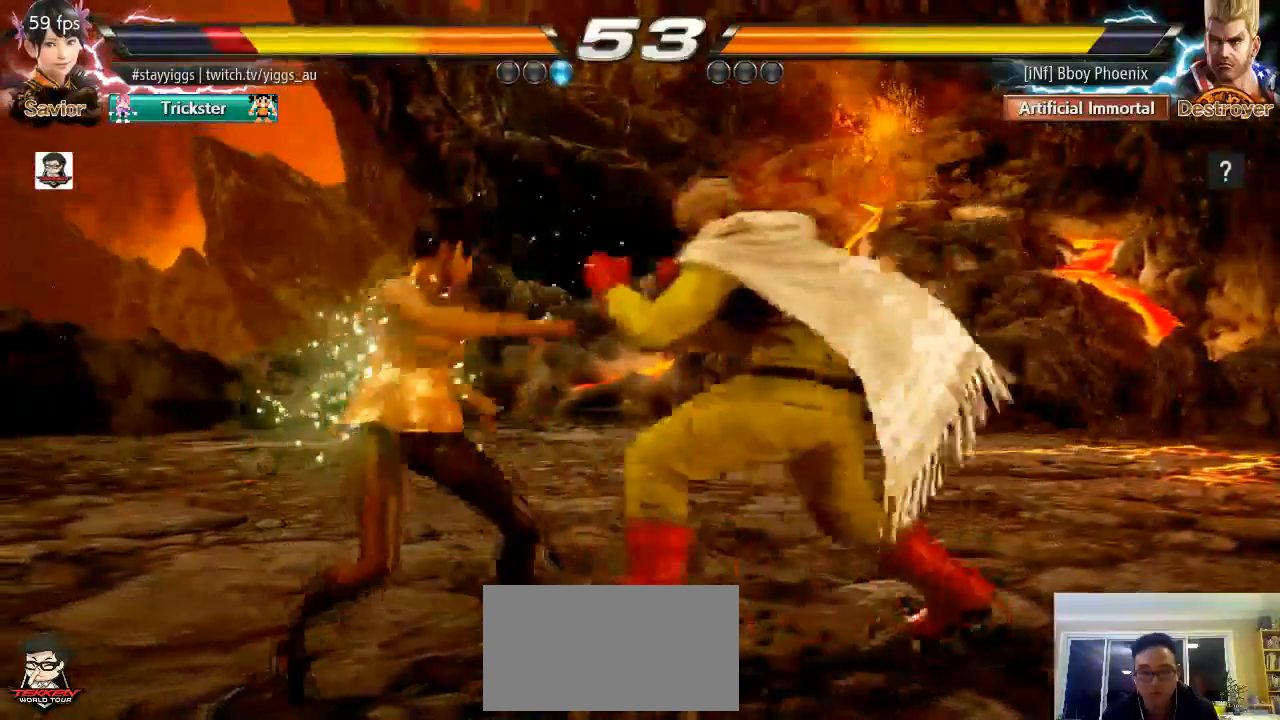
{"dt_ms": 500, "buttons": [], "left_stick": "center", "events": [[33, "CIRCLE", "up"]]}
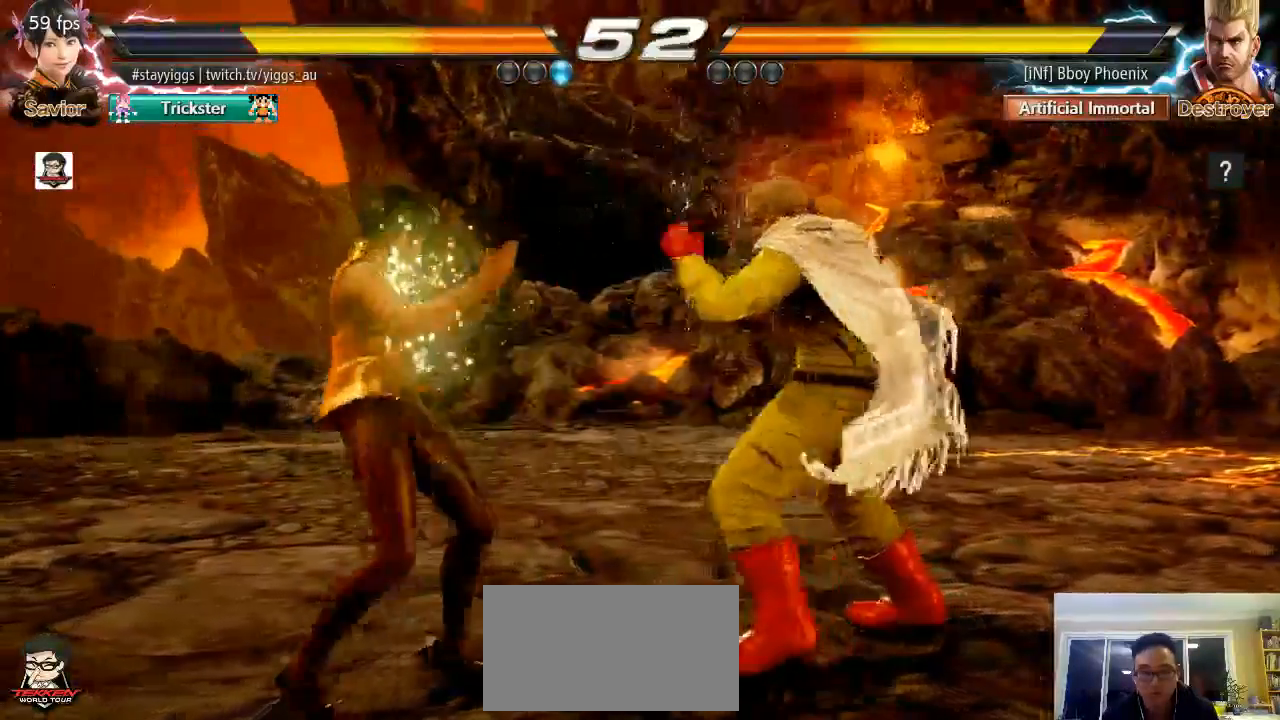
{"dt_ms": 500, "buttons": [], "left_stick": "left", "events": [[33, "left_stick", "left"], [167, "left_stick", "center"], [467, "left_stick", "left"]]}
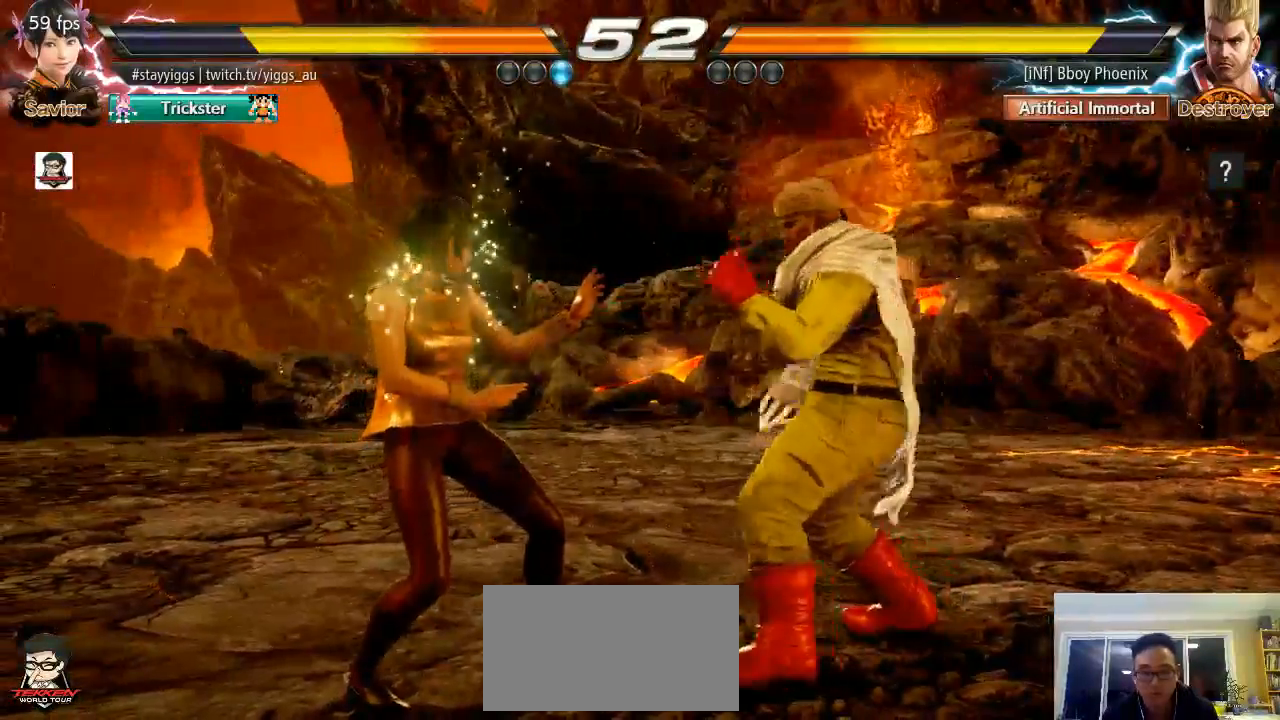
{"dt_ms": 500, "buttons": [], "left_stick": "left", "events": []}